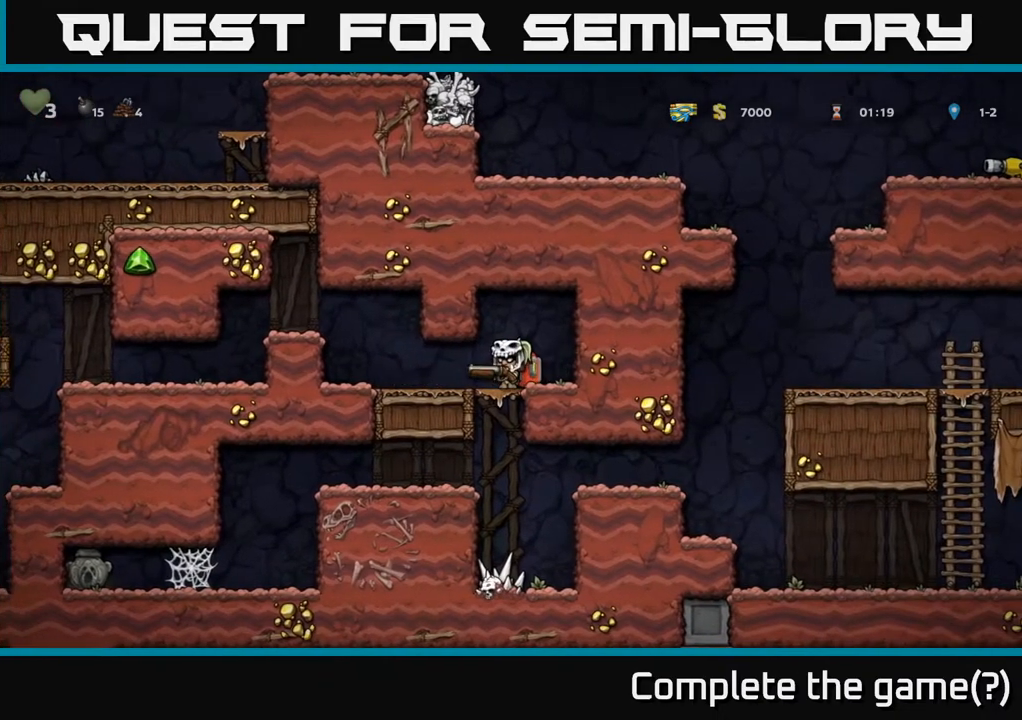
Gameplay with a controller (Xbox layout); each line is a JSON object with the inputs held at the frame after it. "events" lists button and stick changes between this image and that frame as [ms after this image, input, new state], when the widget could be followed in between.
{"buttons": [], "left_stick": "center", "right_stick": "center", "events": [[150, "DPAD_DOWN", "down"], [200, "DPAD_DOWN", "up"], [400, "DPAD_LEFT", "down"], [450, "DPAD_LEFT", "up"]]}
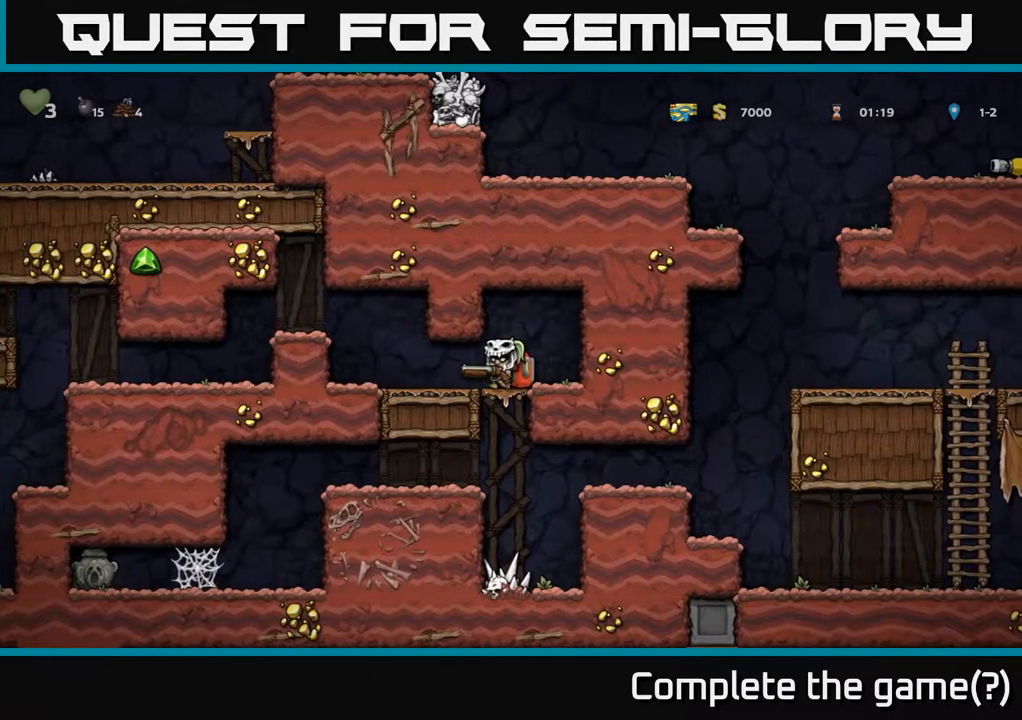
{"buttons": ["A", "DPAD_DOWN"], "left_stick": "center", "right_stick": "center", "events": [[383, "DPAD_DOWN", "down"], [483, "A", "down"]]}
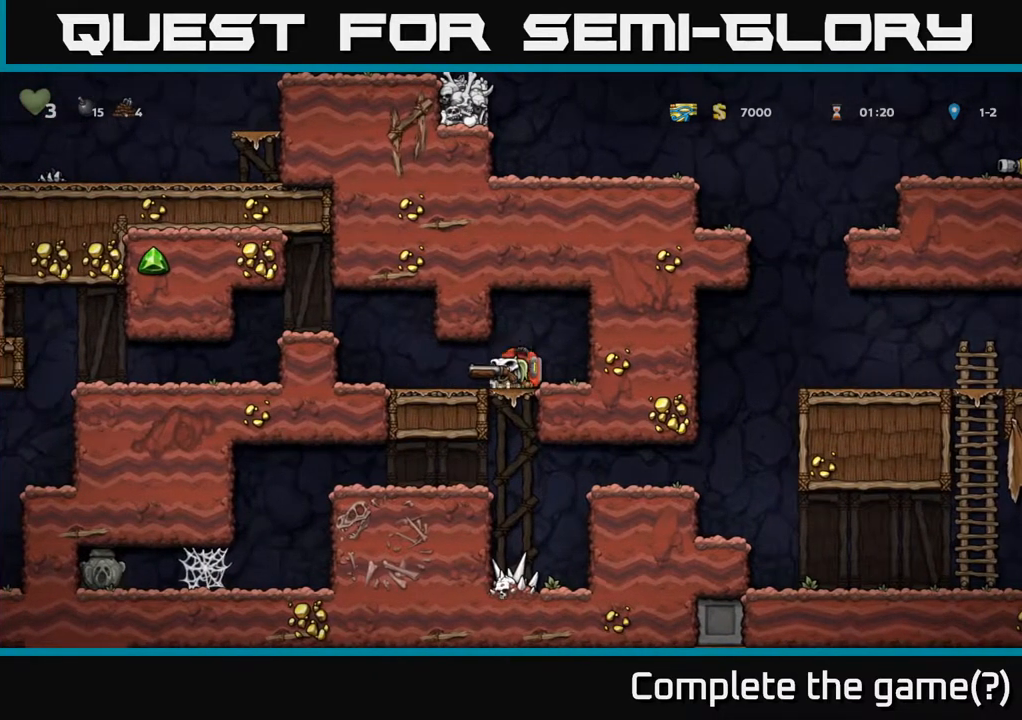
{"buttons": ["DPAD_RIGHT"], "left_stick": "center", "right_stick": "center", "events": [[50, "DPAD_DOWN", "up"], [83, "A", "up"], [267, "DPAD_RIGHT", "down"]]}
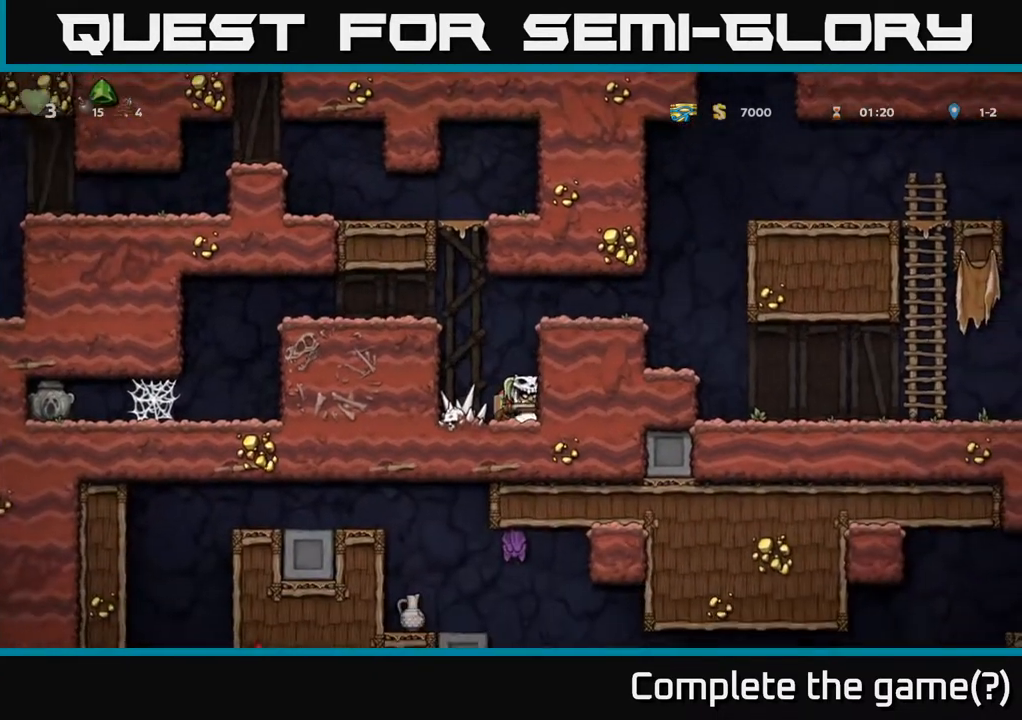
{"buttons": ["A", "DPAD_RIGHT"], "left_stick": "center", "right_stick": "center", "events": [[117, "A", "down"], [267, "A", "up"], [433, "A", "down"]]}
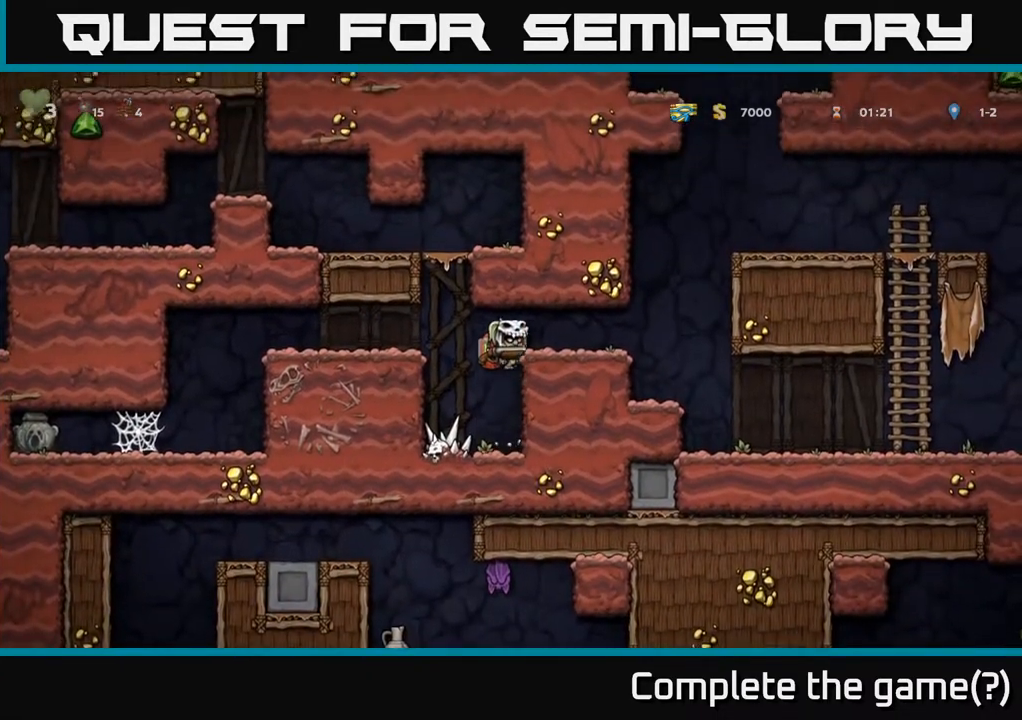
{"buttons": ["DPAD_RIGHT"], "left_stick": "center", "right_stick": "center", "events": [[67, "A", "up"]]}
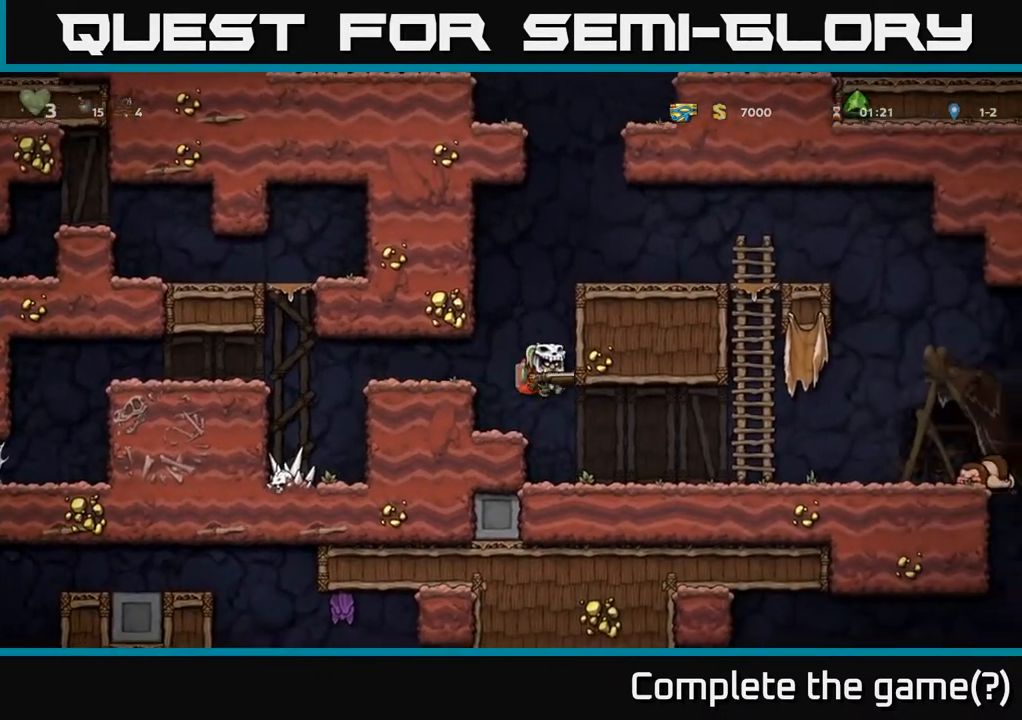
{"buttons": ["DPAD_RIGHT"], "left_stick": "center", "right_stick": "center", "events": []}
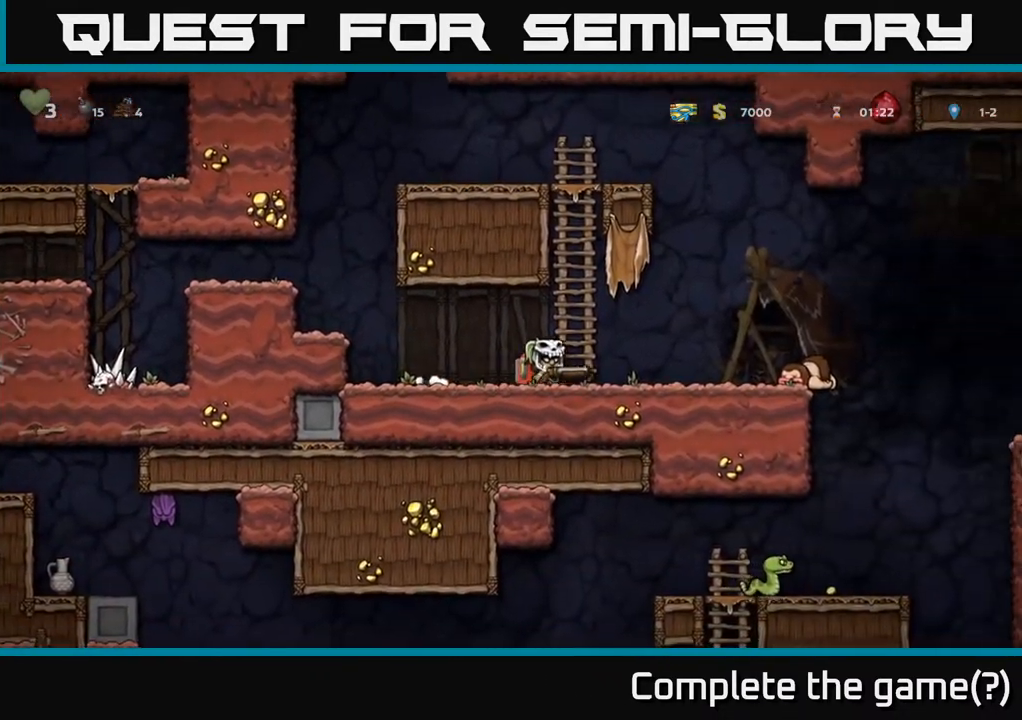
{"buttons": ["DPAD_RIGHT"], "left_stick": "center", "right_stick": "center", "events": []}
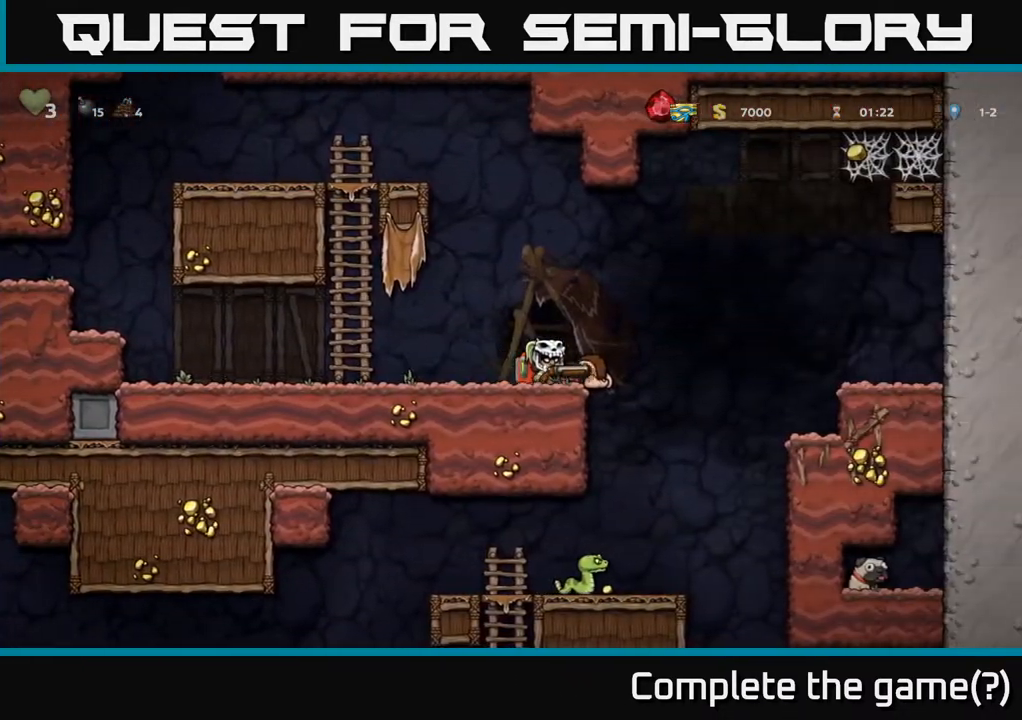
{"buttons": ["DPAD_LEFT"], "left_stick": "center", "right_stick": "center", "events": [[17, "DPAD_DOWN", "down"], [50, "DPAD_RIGHT", "up"], [50, "X", "down"], [150, "DPAD_DOWN", "up"], [150, "DPAD_LEFT", "down"], [150, "X", "up"]]}
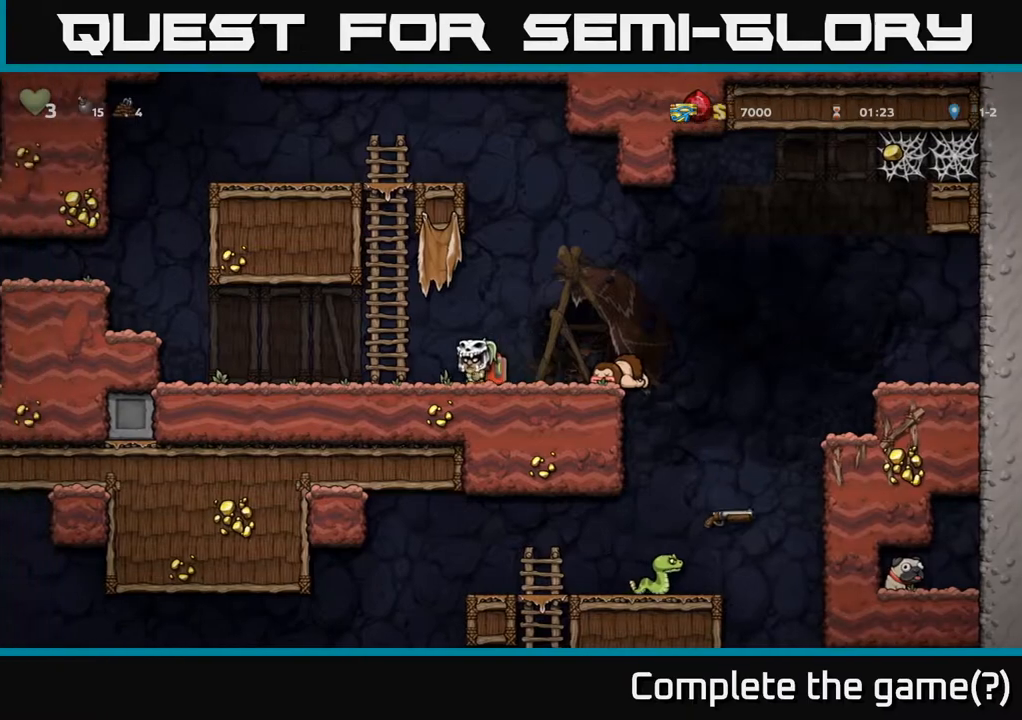
{"buttons": ["A", "DPAD_LEFT"], "left_stick": "center", "right_stick": "center", "events": [[433, "A", "down"]]}
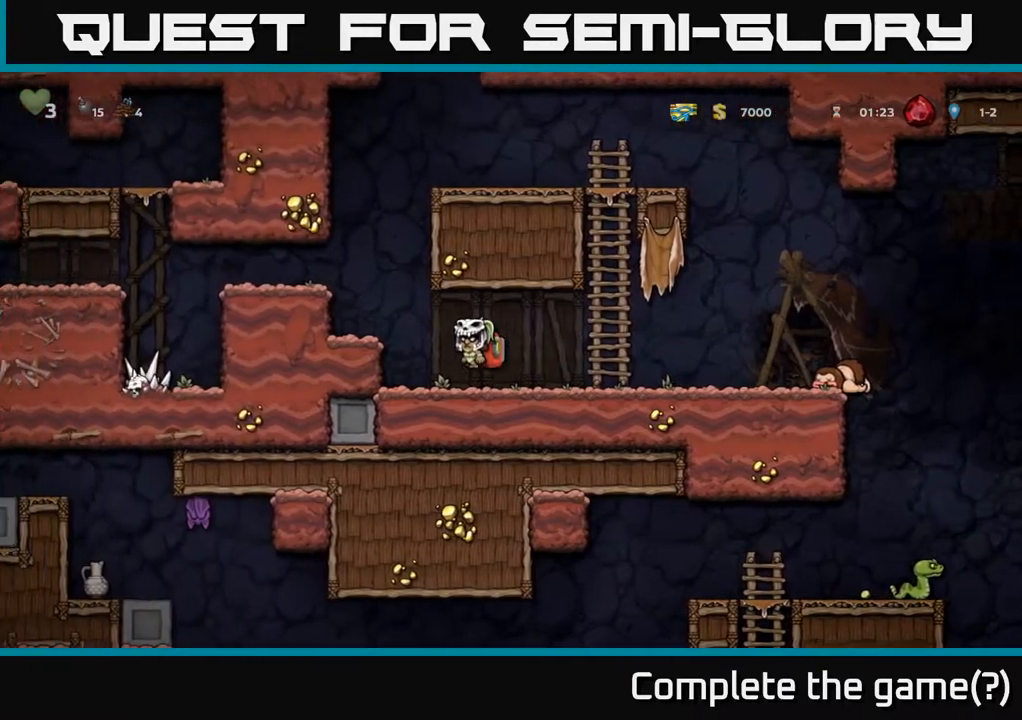
{"buttons": ["DPAD_LEFT"], "left_stick": "center", "right_stick": "center", "events": [[217, "A", "up"], [383, "A", "down"], [483, "A", "up"]]}
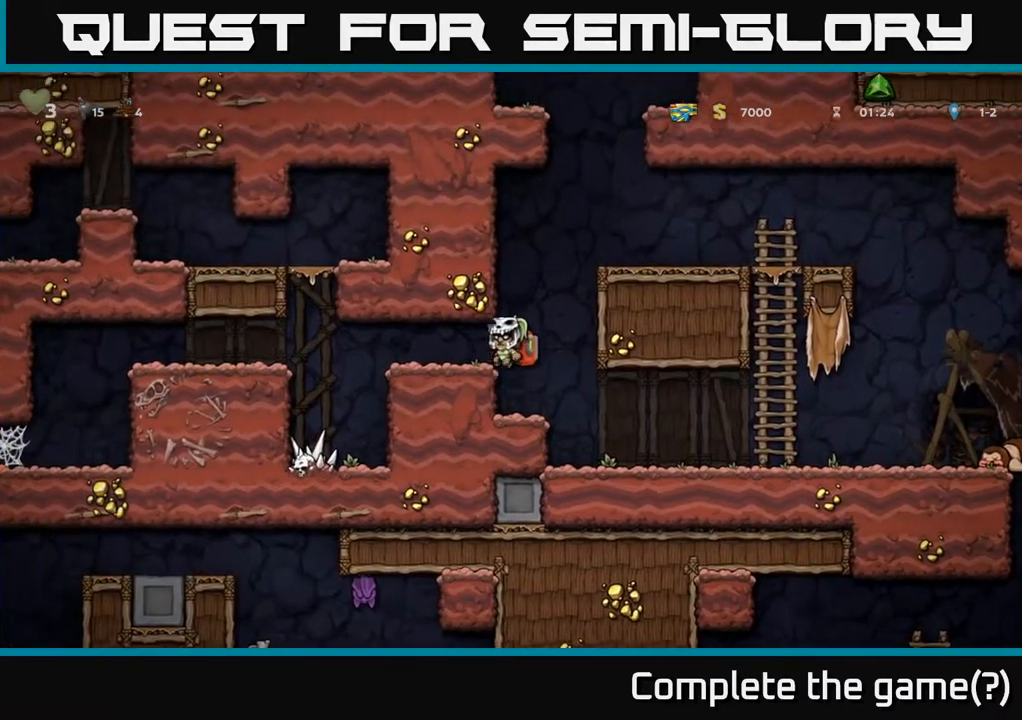
{"buttons": ["DPAD_LEFT"], "left_stick": "center", "right_stick": "center", "events": [[300, "A", "down"], [450, "A", "up"]]}
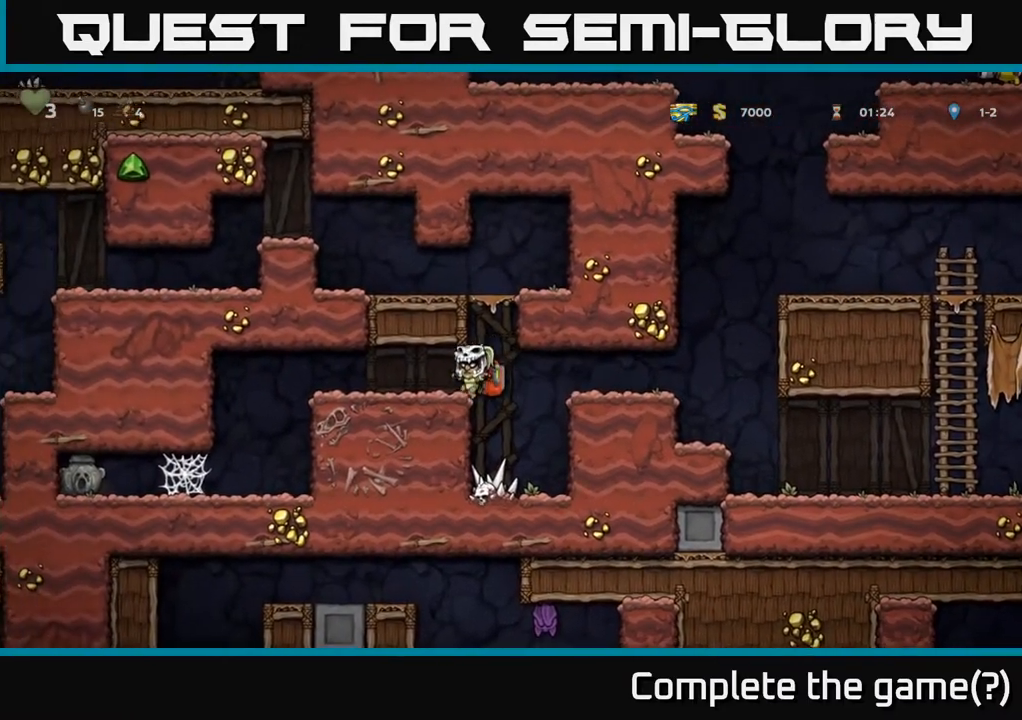
{"buttons": ["DPAD_LEFT"], "left_stick": "center", "right_stick": "center", "events": []}
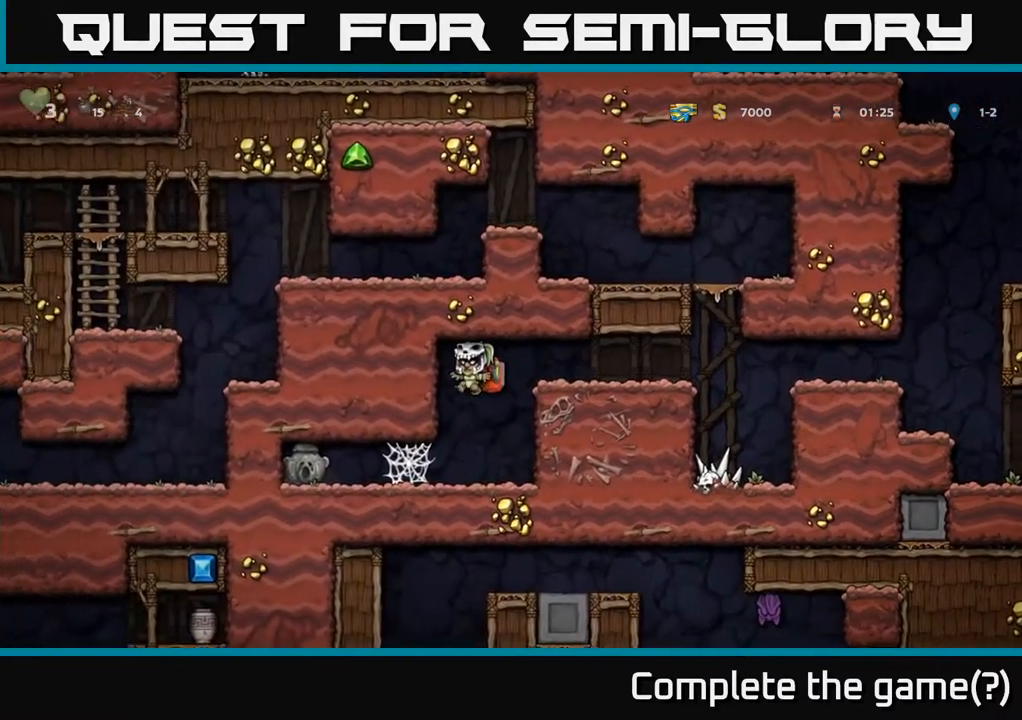
{"buttons": ["DPAD_LEFT"], "left_stick": "center", "right_stick": "center", "events": []}
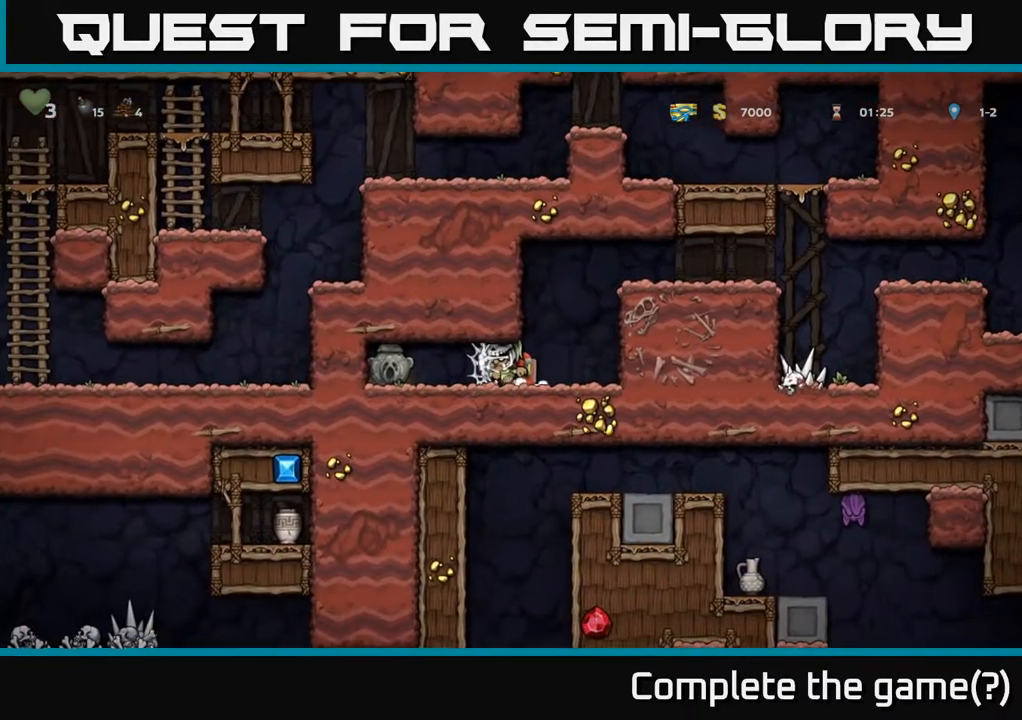
{"buttons": ["DPAD_LEFT"], "left_stick": "center", "right_stick": "center", "events": []}
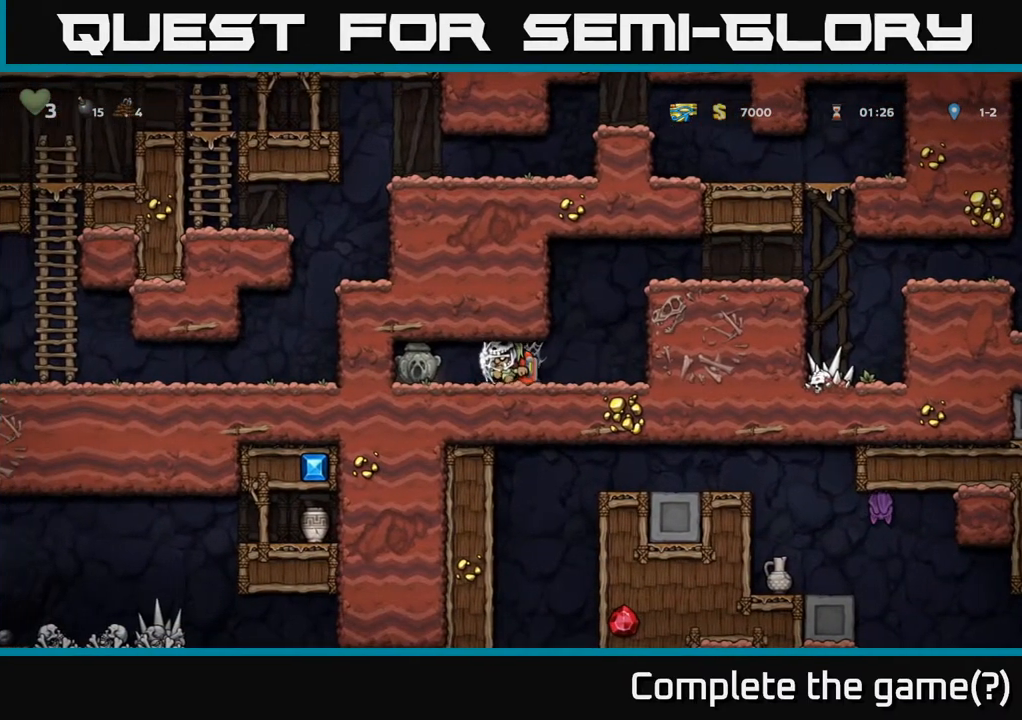
{"buttons": ["DPAD_DOWN"], "left_stick": "center", "right_stick": "center", "events": [[333, "DPAD_DOWN", "down"], [367, "DPAD_LEFT", "up"]]}
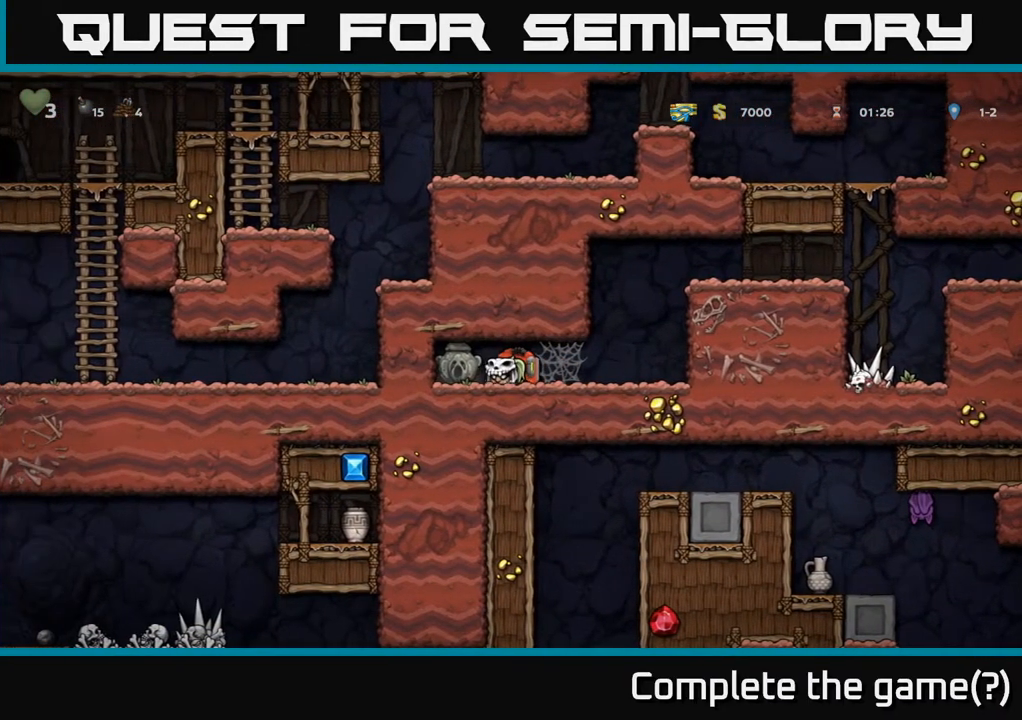
{"buttons": ["DPAD_RIGHT"], "left_stick": "center", "right_stick": "center", "events": [[50, "DPAD_LEFT", "down"], [117, "DPAD_DOWN", "up"], [200, "DPAD_DOWN", "down"], [233, "DPAD_LEFT", "up"], [317, "X", "down"], [383, "DPAD_DOWN", "up"], [383, "DPAD_RIGHT", "down"], [433, "X", "up"]]}
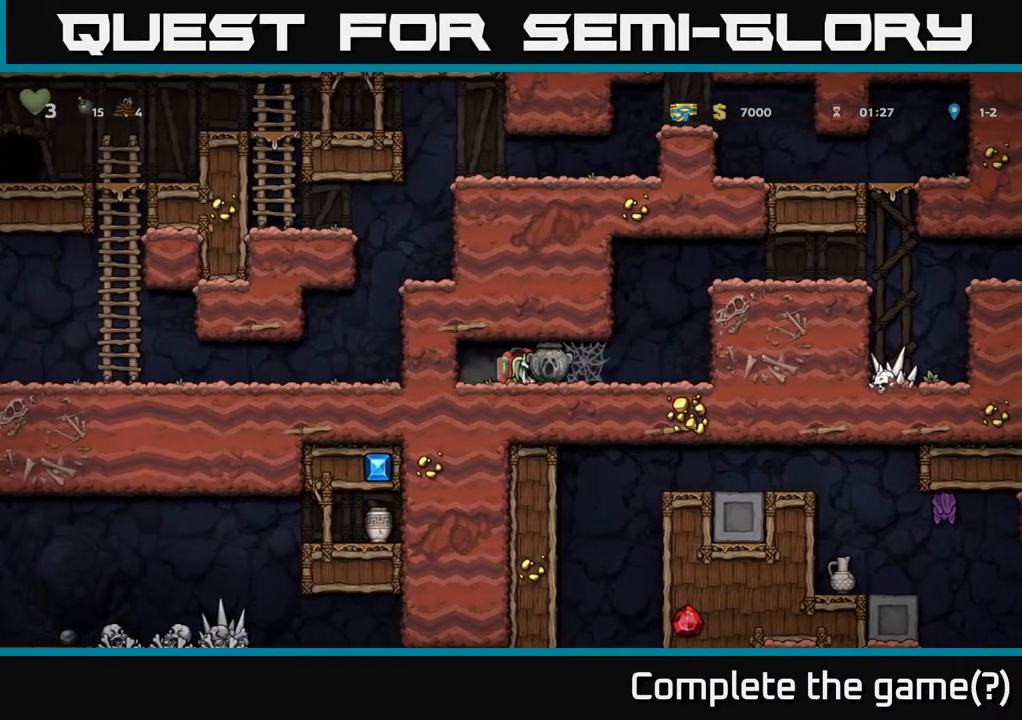
{"buttons": ["A", "DPAD_RIGHT"], "left_stick": "center", "right_stick": "center", "events": [[100, "A", "down"], [217, "A", "up"], [283, "A", "down"], [383, "A", "up"], [433, "A", "down"]]}
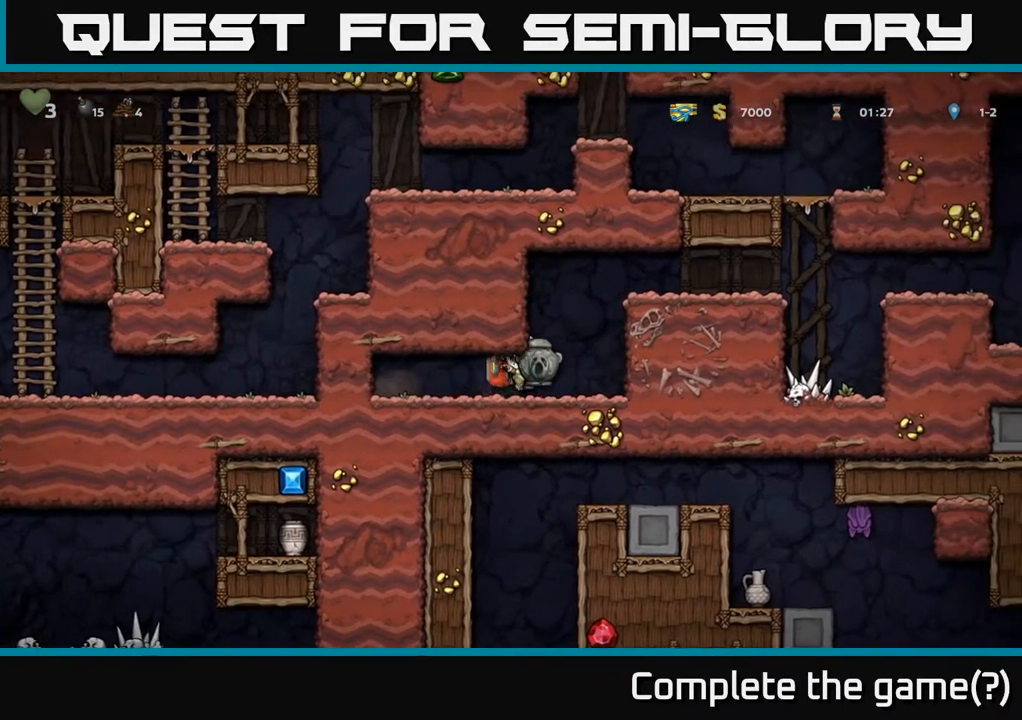
{"buttons": ["A", "DPAD_RIGHT"], "left_stick": "center", "right_stick": "center", "events": [[33, "A", "up"], [200, "A", "down"], [350, "A", "up"], [500, "A", "down"]]}
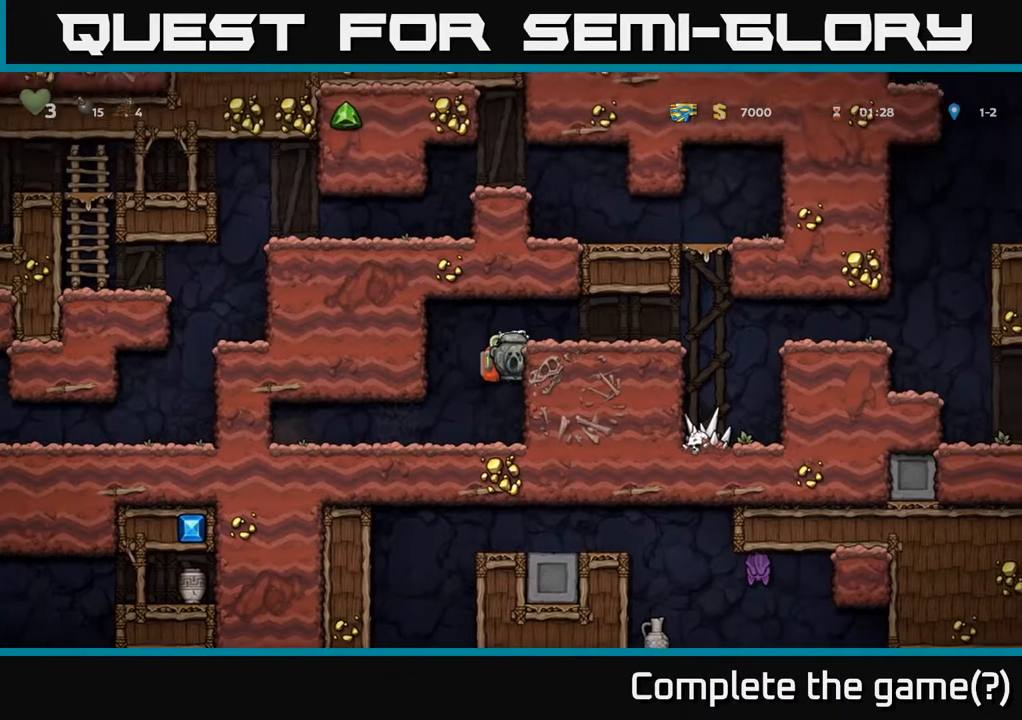
{"buttons": ["DPAD_RIGHT"], "left_stick": "center", "right_stick": "center", "events": [[133, "A", "up"]]}
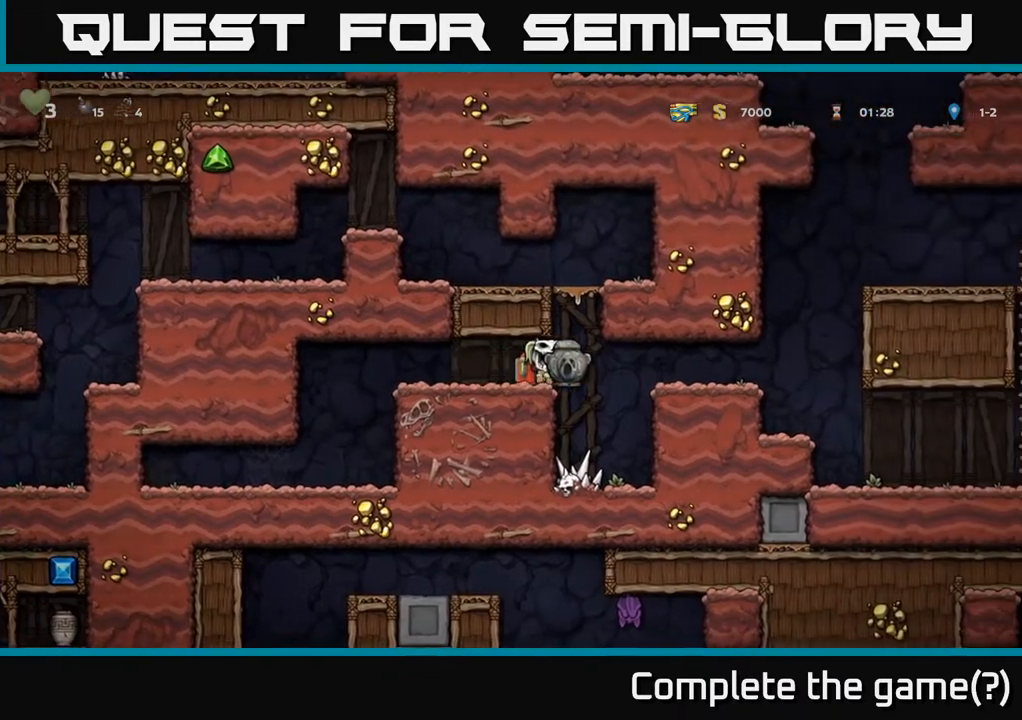
{"buttons": ["DPAD_RIGHT"], "left_stick": "center", "right_stick": "center", "events": [[333, "A", "down"], [467, "A", "up"]]}
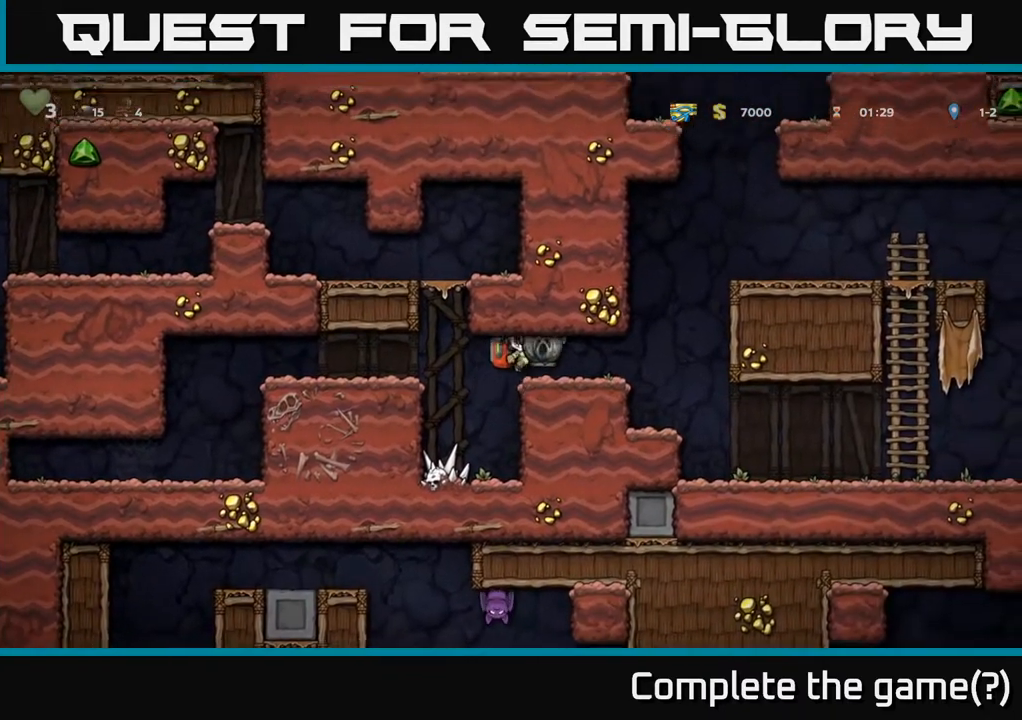
{"buttons": ["DPAD_RIGHT"], "left_stick": "center", "right_stick": "center", "events": []}
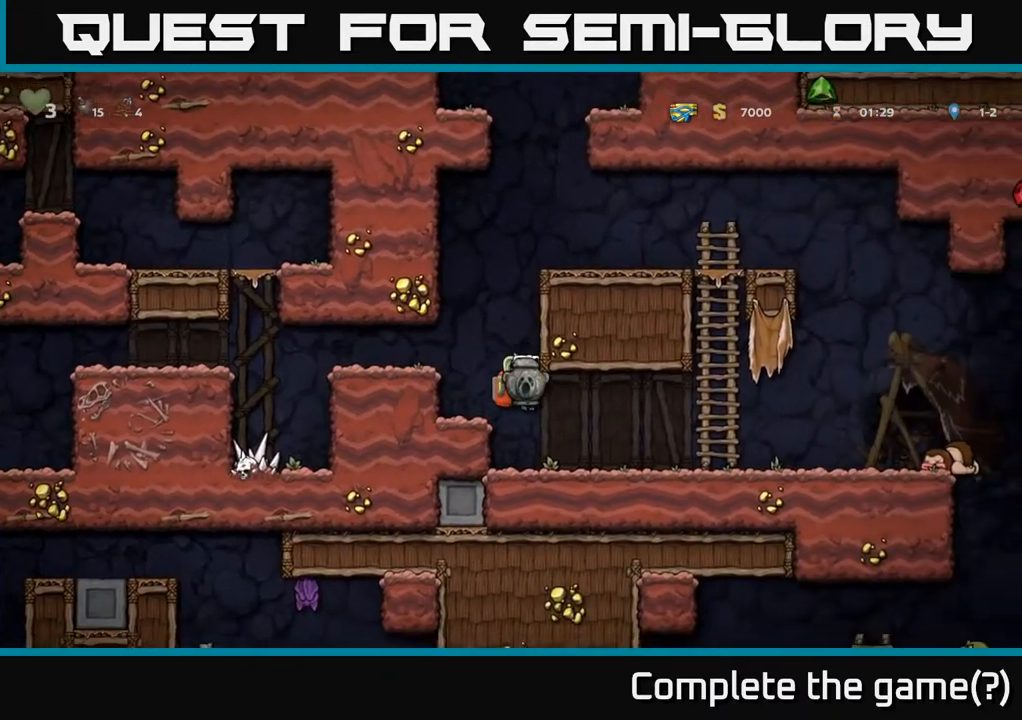
{"buttons": ["DPAD_RIGHT"], "left_stick": "center", "right_stick": "center", "events": []}
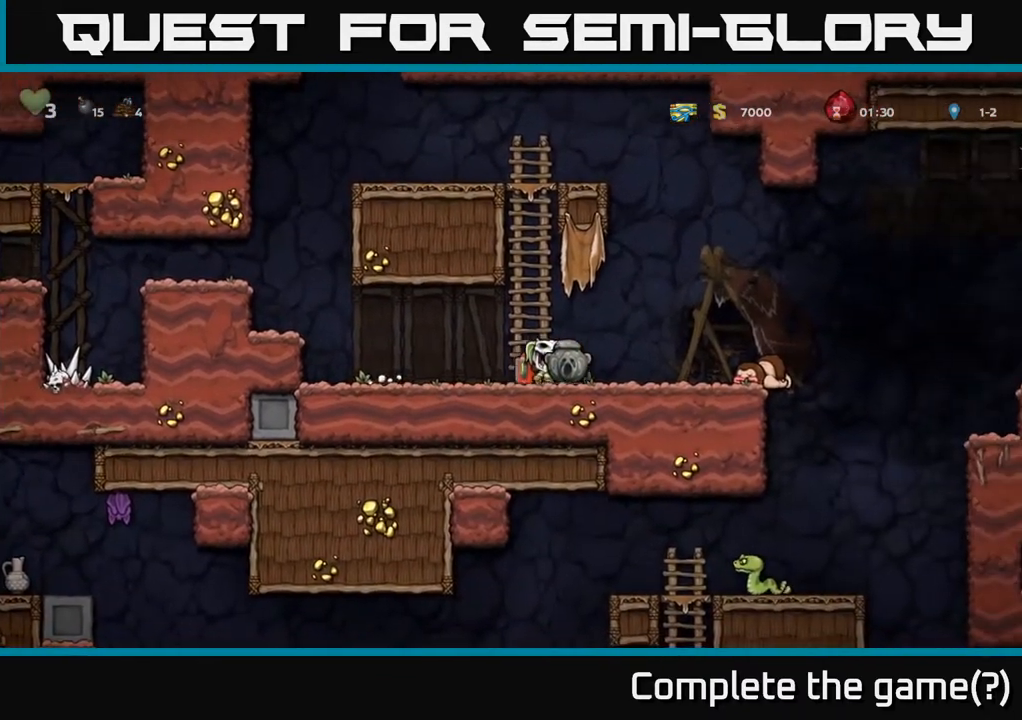
{"buttons": ["DPAD_RIGHT"], "left_stick": "center", "right_stick": "center", "events": []}
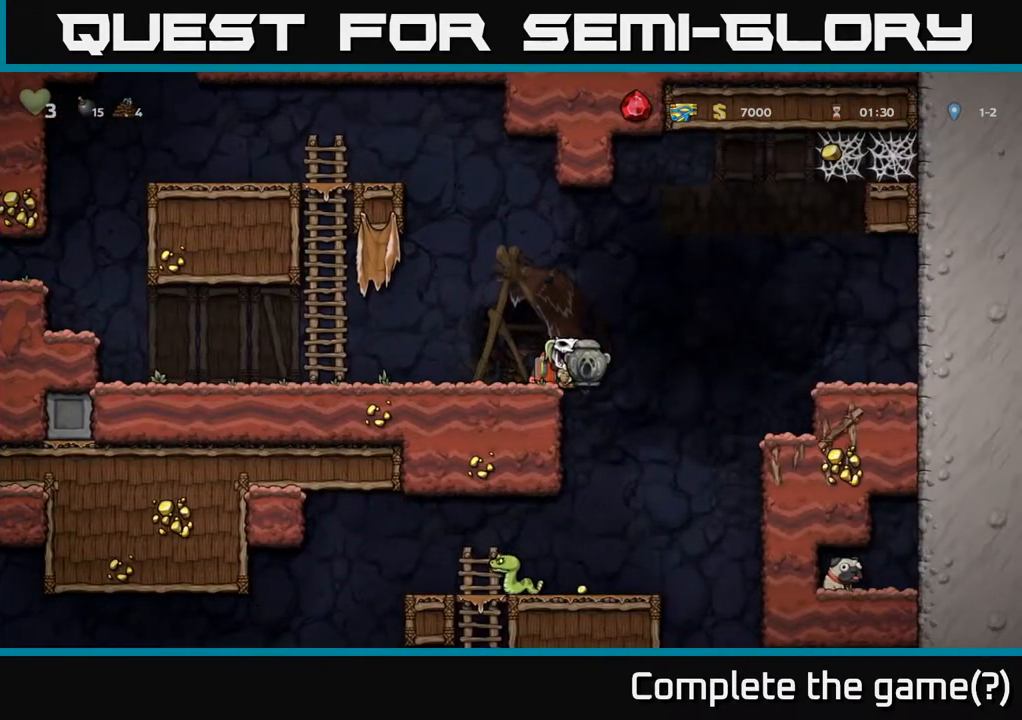
{"buttons": [], "left_stick": "center", "right_stick": "center", "events": [[117, "DPAD_RIGHT", "up"], [250, "DPAD_LEFT", "down"], [417, "DPAD_LEFT", "up"]]}
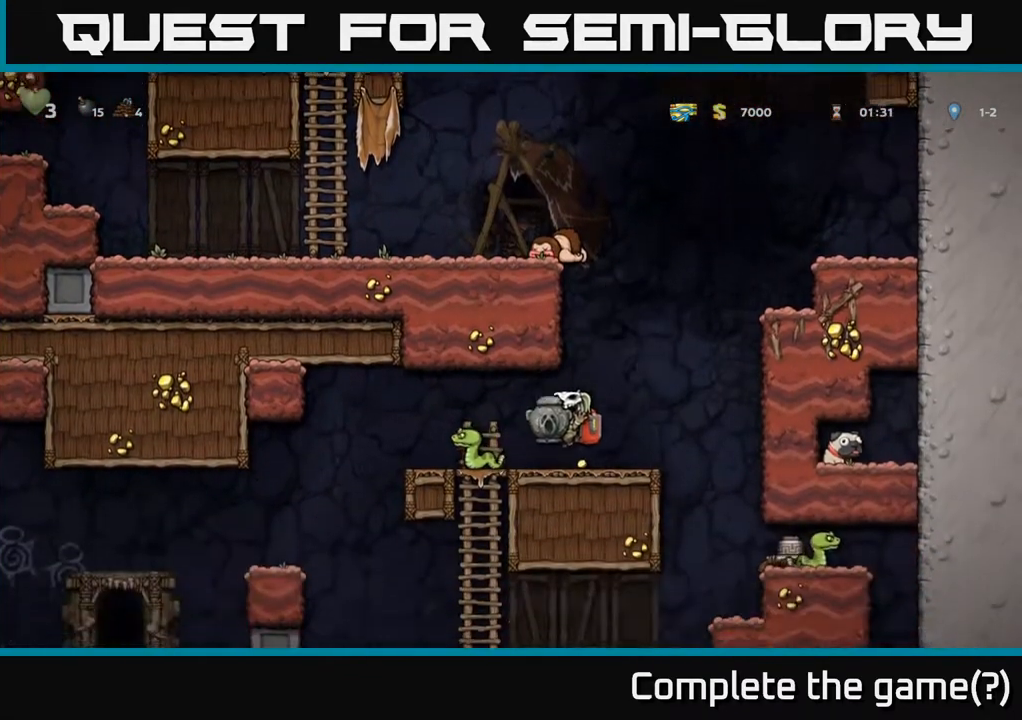
{"buttons": [], "left_stick": "center", "right_stick": "center", "events": [[117, "DPAD_RIGHT", "down"], [267, "DPAD_RIGHT", "up"]]}
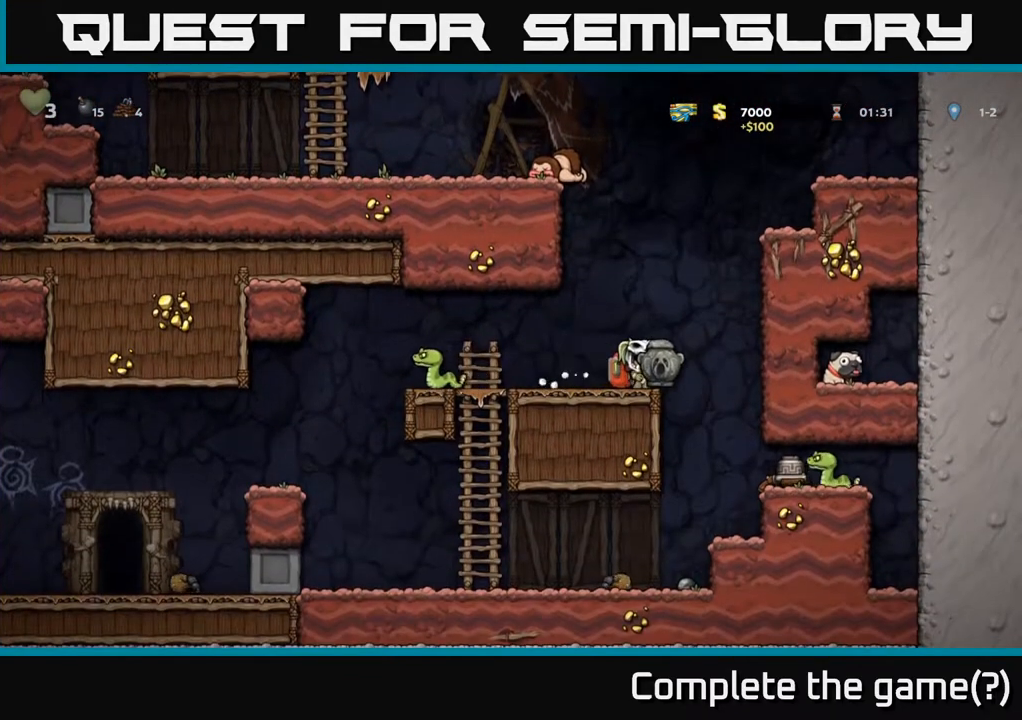
{"buttons": [], "left_stick": "center", "right_stick": "center", "events": [[67, "DPAD_RIGHT", "down"], [250, "DPAD_RIGHT", "up"]]}
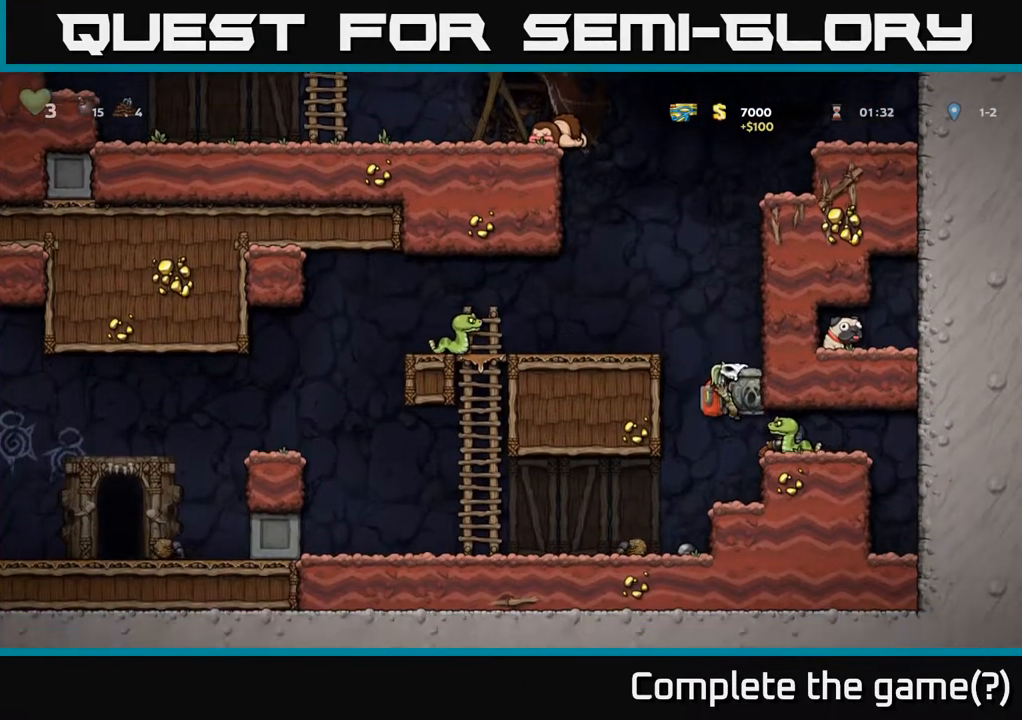
{"buttons": [], "left_stick": "center", "right_stick": "center", "events": [[150, "DPAD_LEFT", "down"], [200, "DPAD_LEFT", "up"]]}
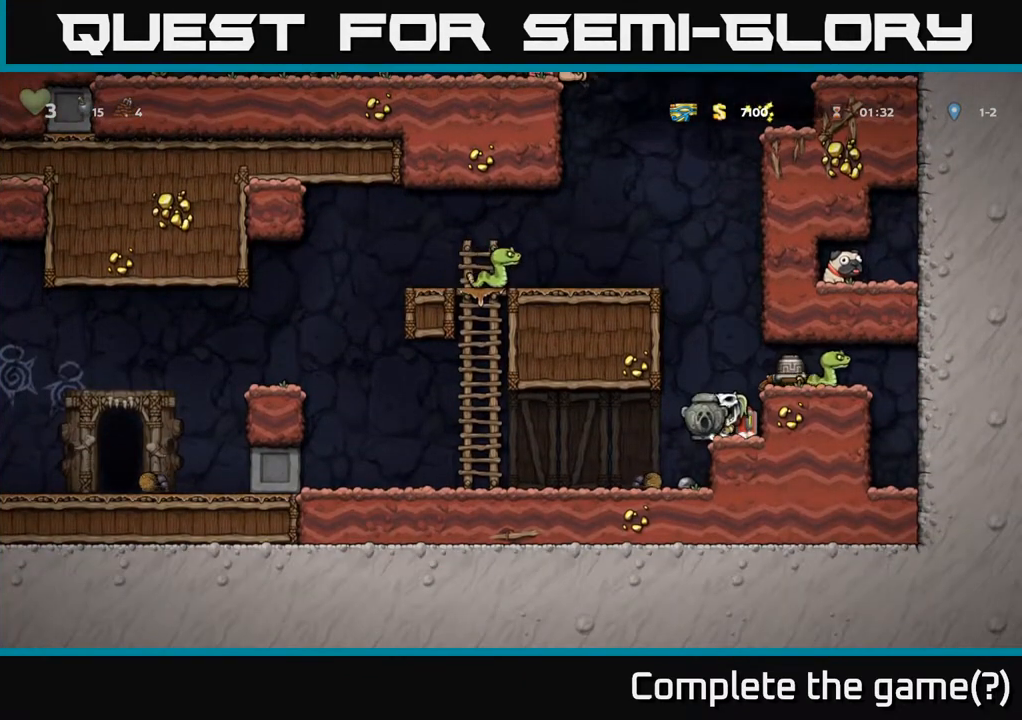
{"buttons": ["DPAD_LEFT"], "left_stick": "center", "right_stick": "center", "events": [[117, "DPAD_LEFT", "down"], [183, "DPAD_LEFT", "up"], [450, "DPAD_LEFT", "down"]]}
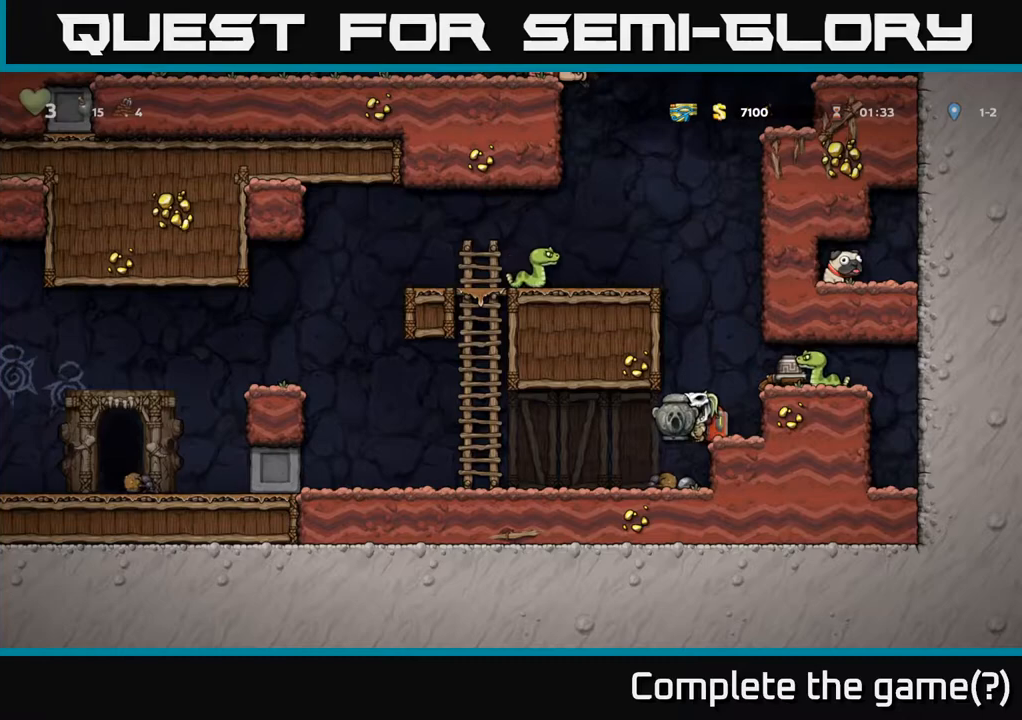
{"buttons": ["DPAD_LEFT"], "left_stick": "center", "right_stick": "center", "events": []}
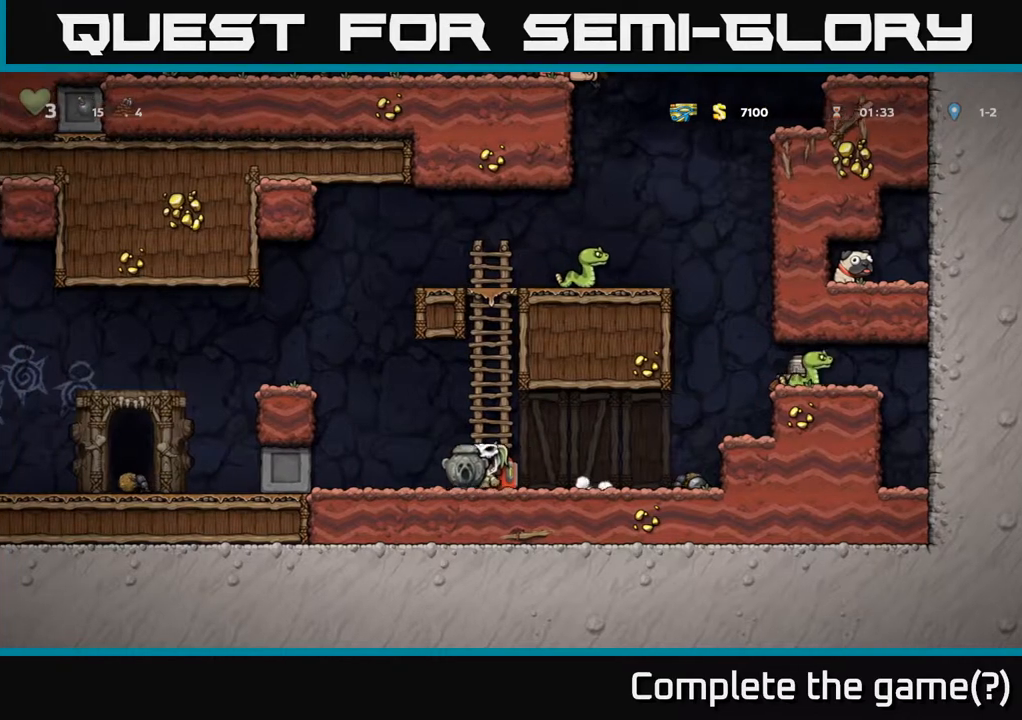
{"buttons": ["A", "DPAD_LEFT"], "left_stick": "center", "right_stick": "center", "events": [[67, "A", "down"], [267, "A", "up"], [433, "A", "down"]]}